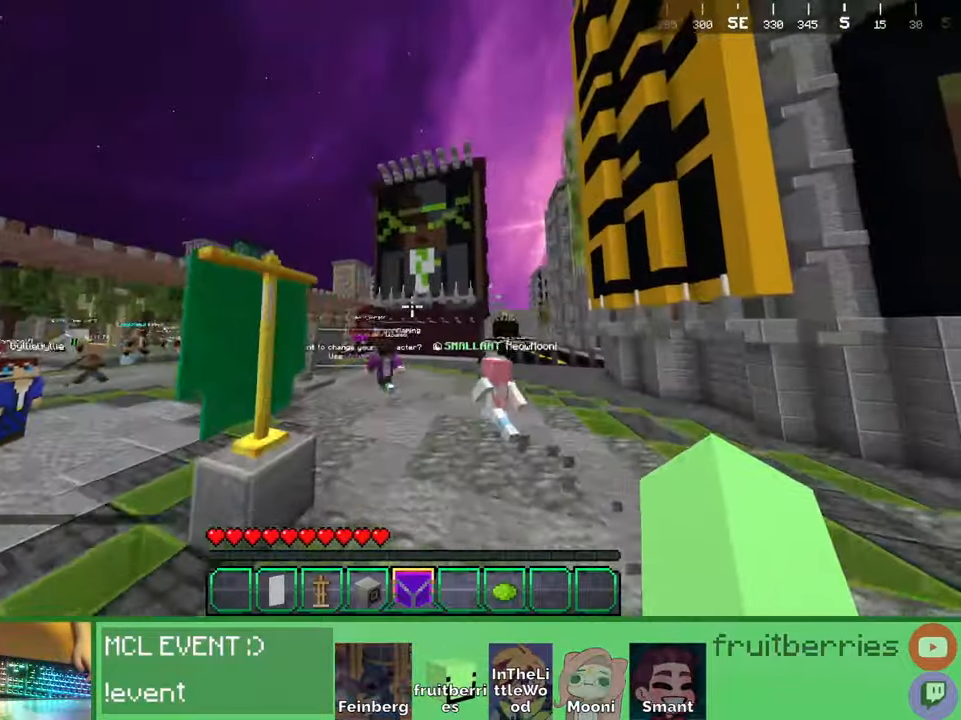
Gameplay with keyboard and mouse; each line is a JSON object with the keys and mouse buttons held at the frame after it. "events" lists presses ("down") and releases ("up") of "a", "ctrl", "d", "e", "q", "s", "shift", "space", "w", "mouse_left", "mouse_wheel", "mouse_right", "mouse_mb4" and "mouse_mb5" between this image and that frame as [ms after this image, input, new state], when the widget could be followed in between. "mouse_left", "mouse_wheel", "mouse_right", "mouse_mb4", "mouse_mb5" = the "left", "wheel", "right", "mb4", "mb5" buttons of the "mouse" list. No other keys are recorded. Fast repeated clicks can show as one long hold. "wheel" means that the mouse wheel is clicked or scrolled. Mouse movement is not recorded. Not read: other_keys.
{"keys": ["a", "space", "w"], "mouse": []}
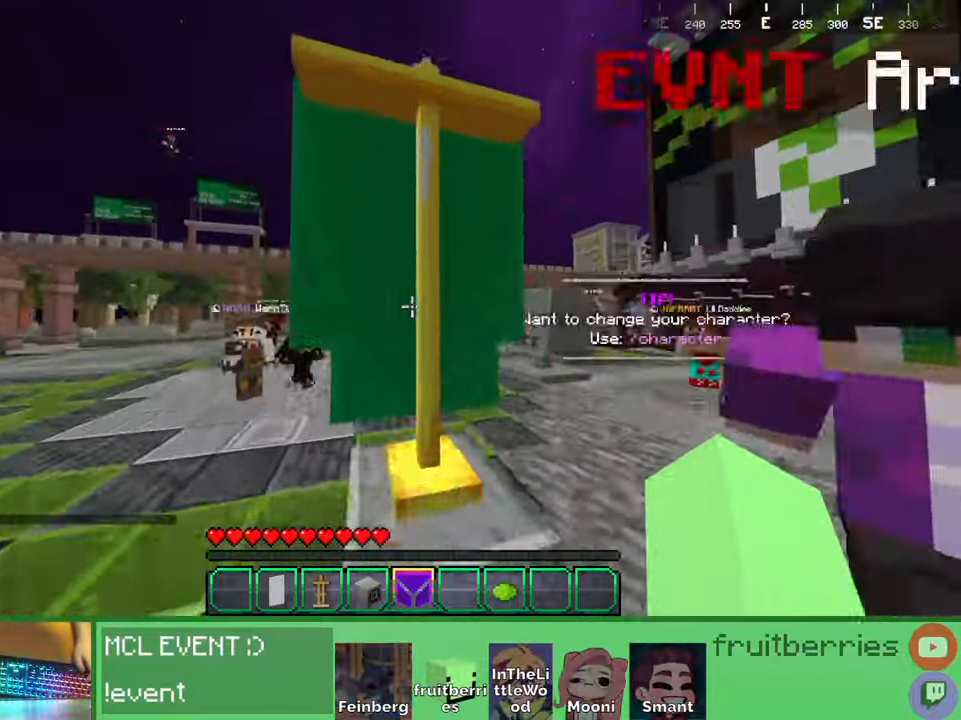
{"keys": ["space", "w"], "mouse": [], "events": [[17, "a", "up"], [100, "a", "down"], [200, "space", "up"], [334, "space", "down"], [500, "a", "up"]]}
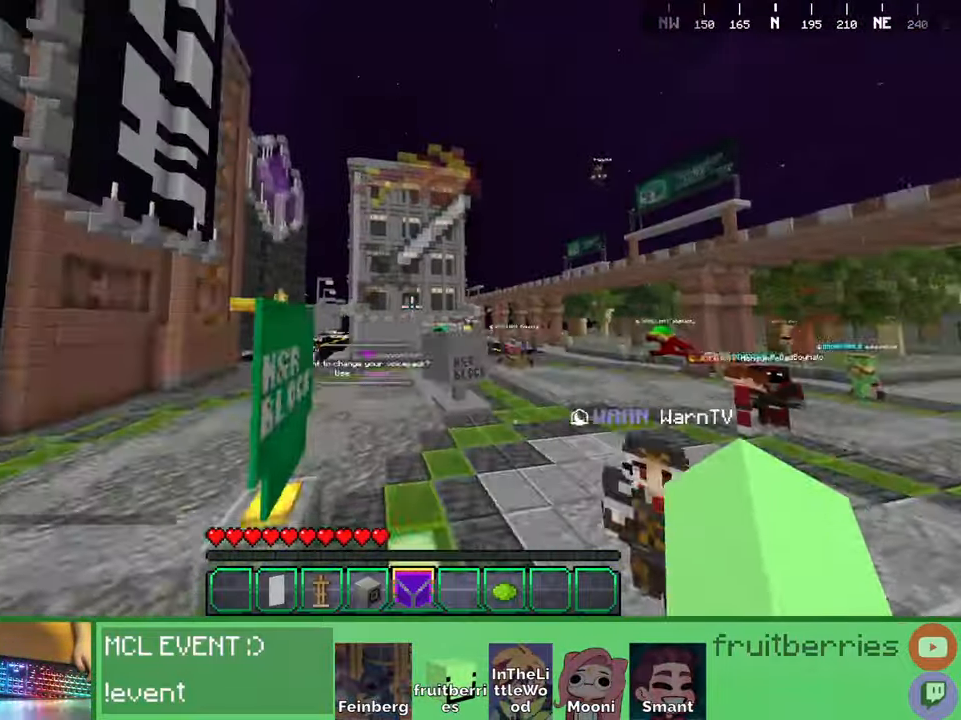
{"keys": ["space", "w"], "mouse": [], "events": [[267, "space", "up"], [450, "space", "down"]]}
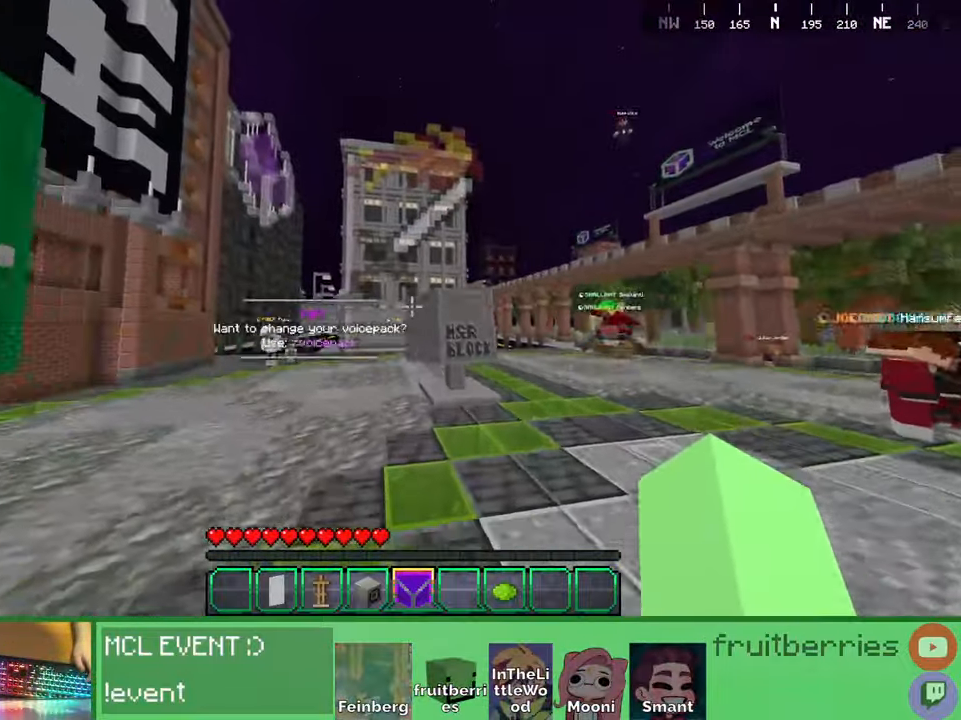
{"keys": ["a", "space", "w"], "mouse": []}
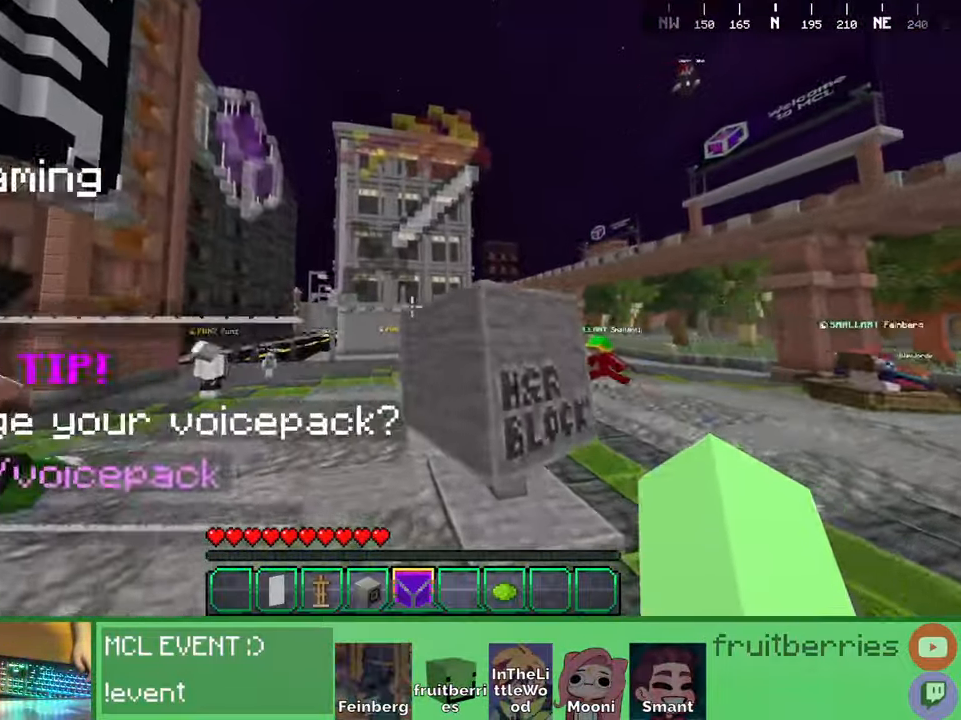
{"keys": ["space", "w"], "mouse": [], "events": [[200, "a", "up"]]}
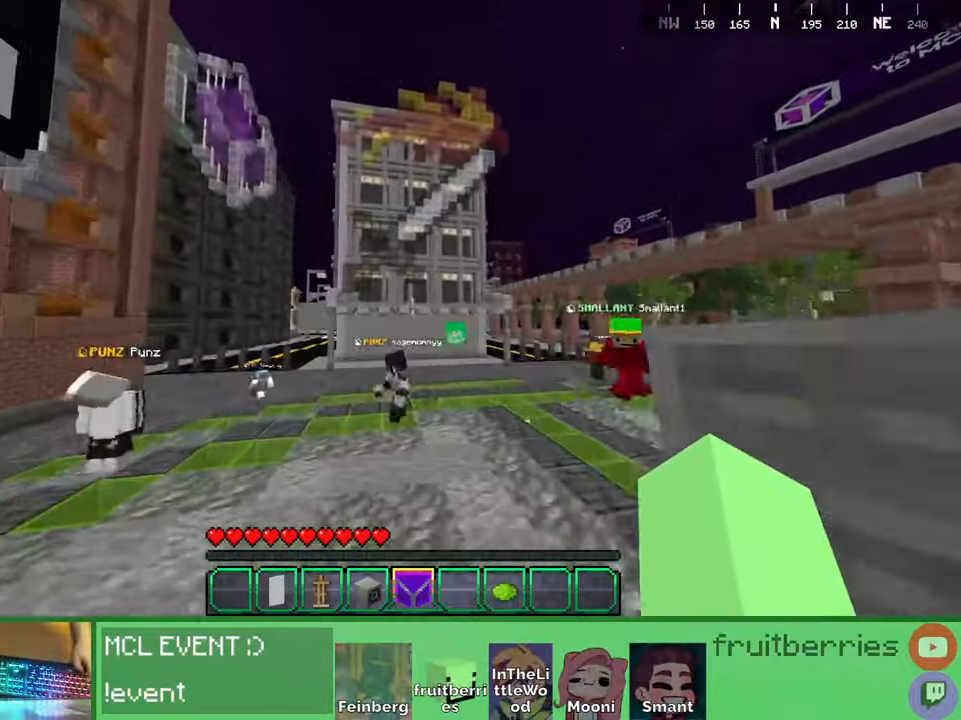
{"keys": ["space", "w"], "mouse": [], "events": []}
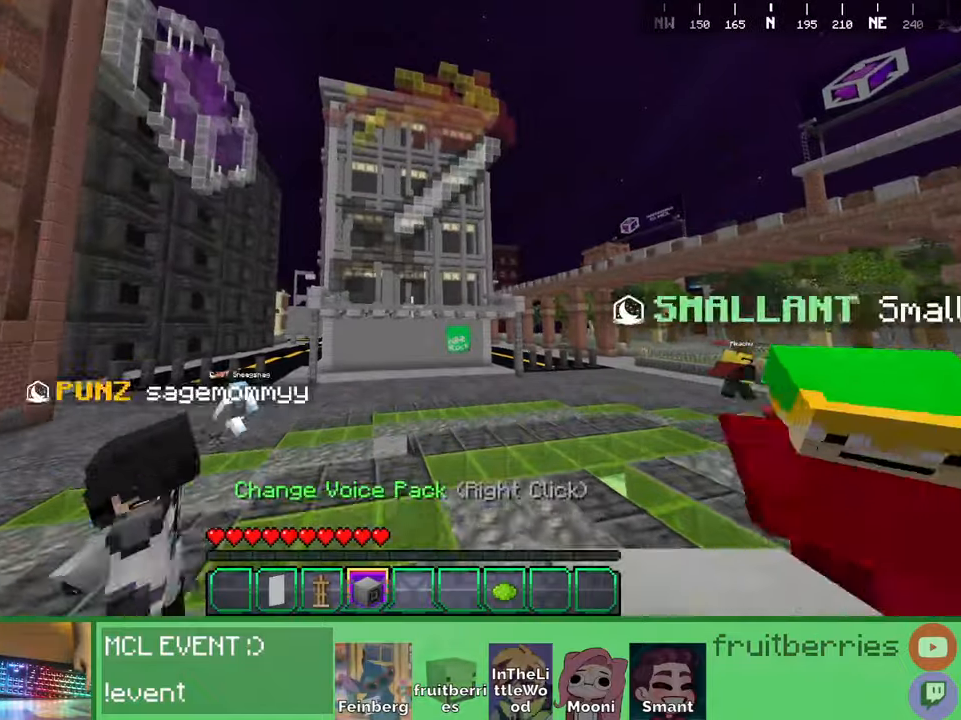
{"keys": ["w"], "mouse": [], "events": [[250, "space", "up"]]}
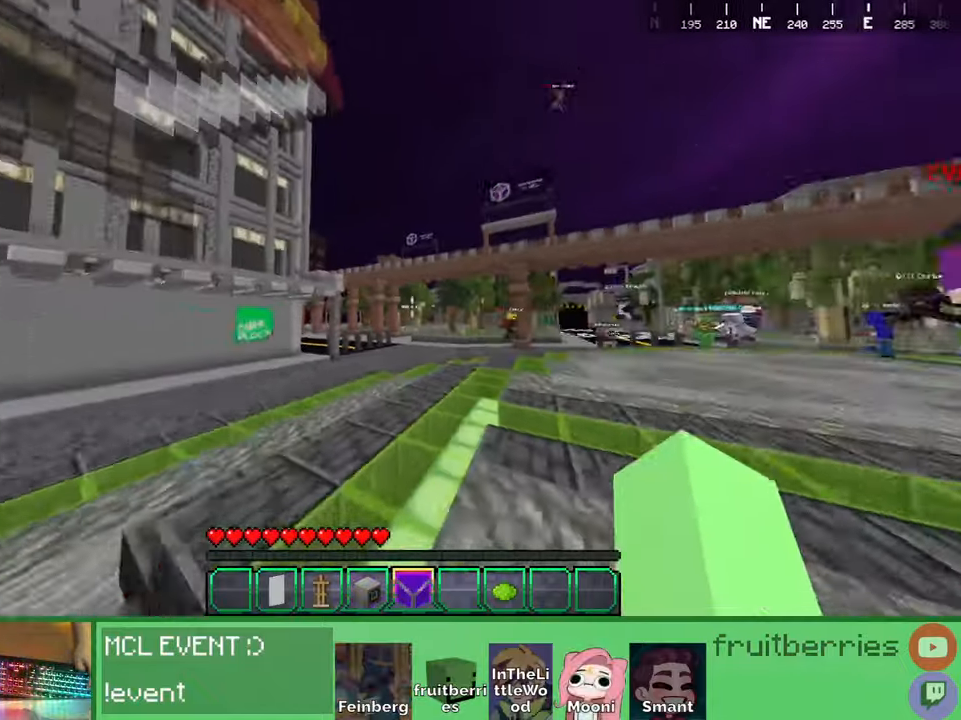
{"keys": ["w"], "mouse": [], "events": []}
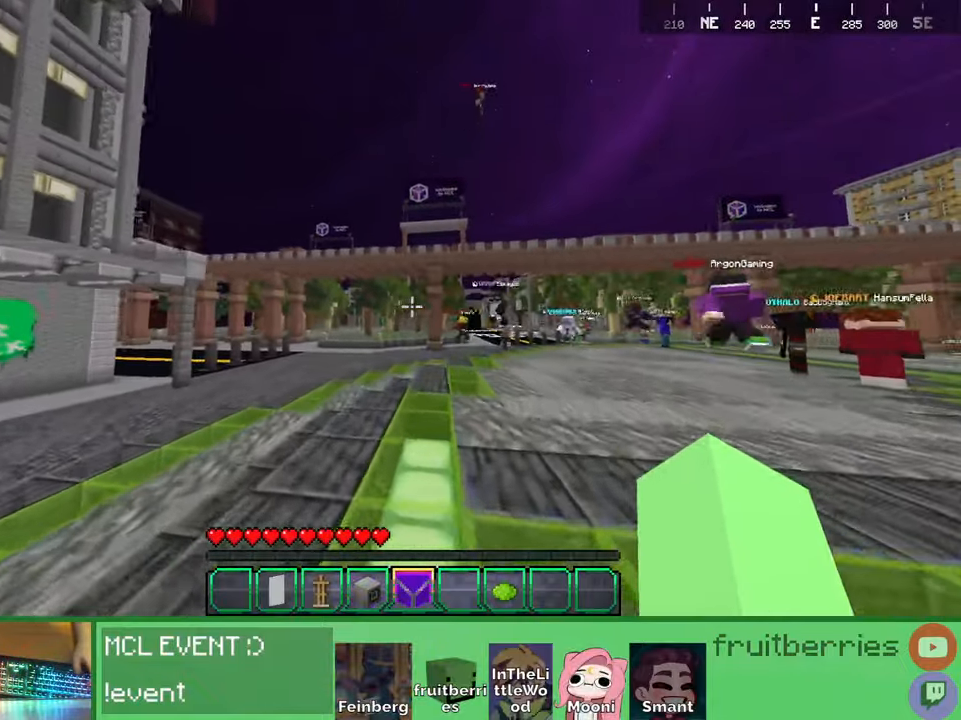
{"keys": ["d", "space", "w"], "mouse": [], "events": [[467, "d", "down"], [484, "space", "down"]]}
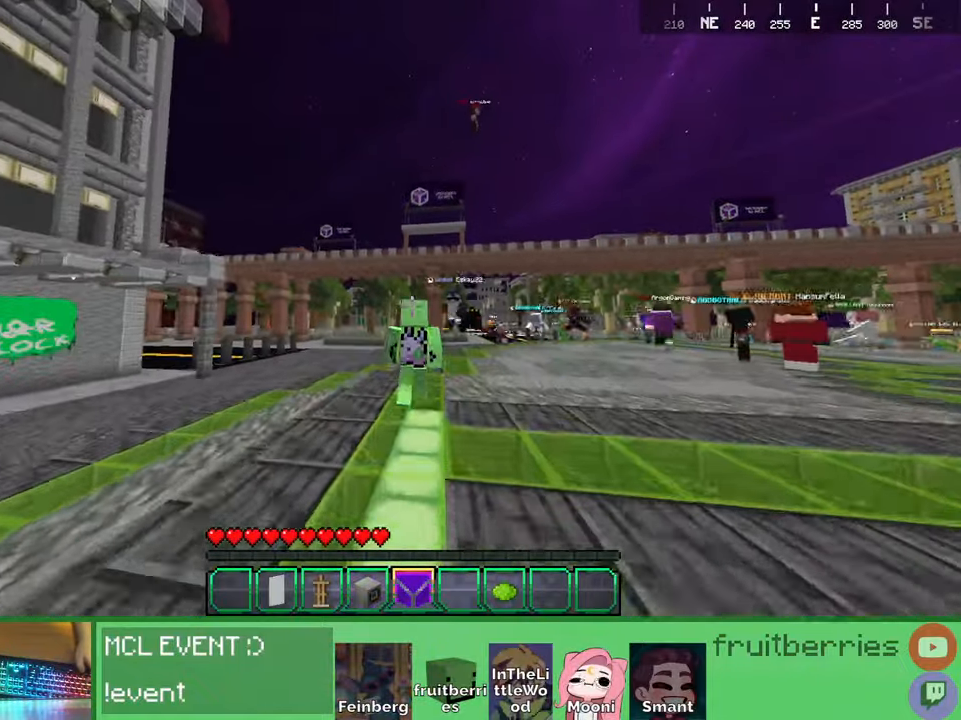
{"keys": ["d", "space", "w"], "mouse": [], "events": []}
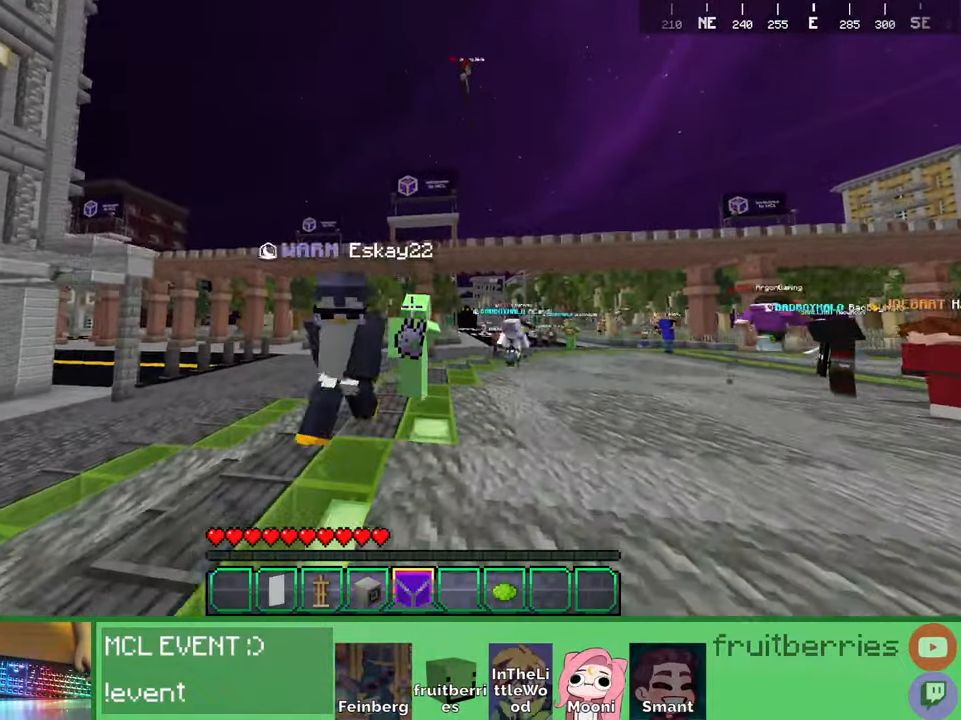
{"keys": ["w"], "mouse": [], "events": [[117, "d", "up"], [234, "d", "down"], [267, "d", "up"], [367, "space", "up"]]}
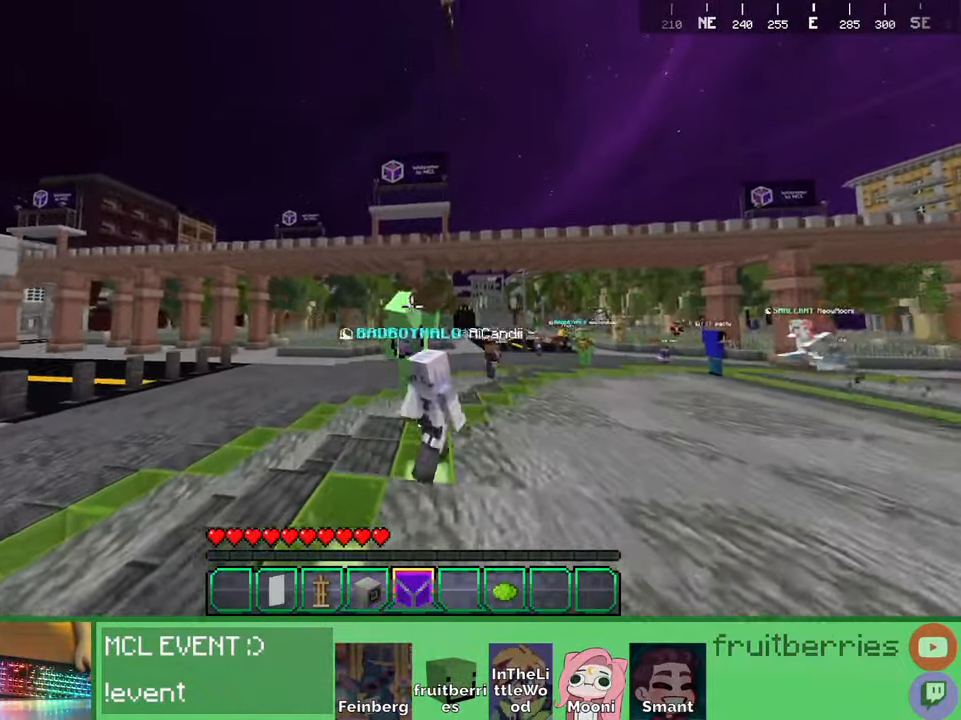
{"keys": ["space", "w"], "mouse": [], "events": [[50, "space", "down"]]}
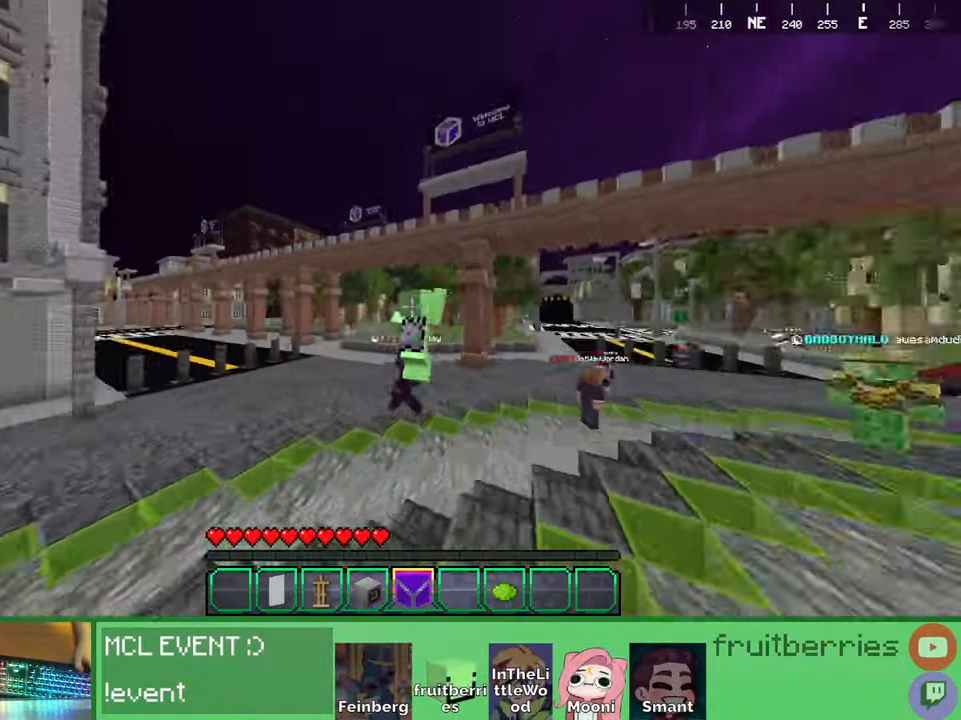
{"keys": ["space", "w"], "mouse": [], "events": []}
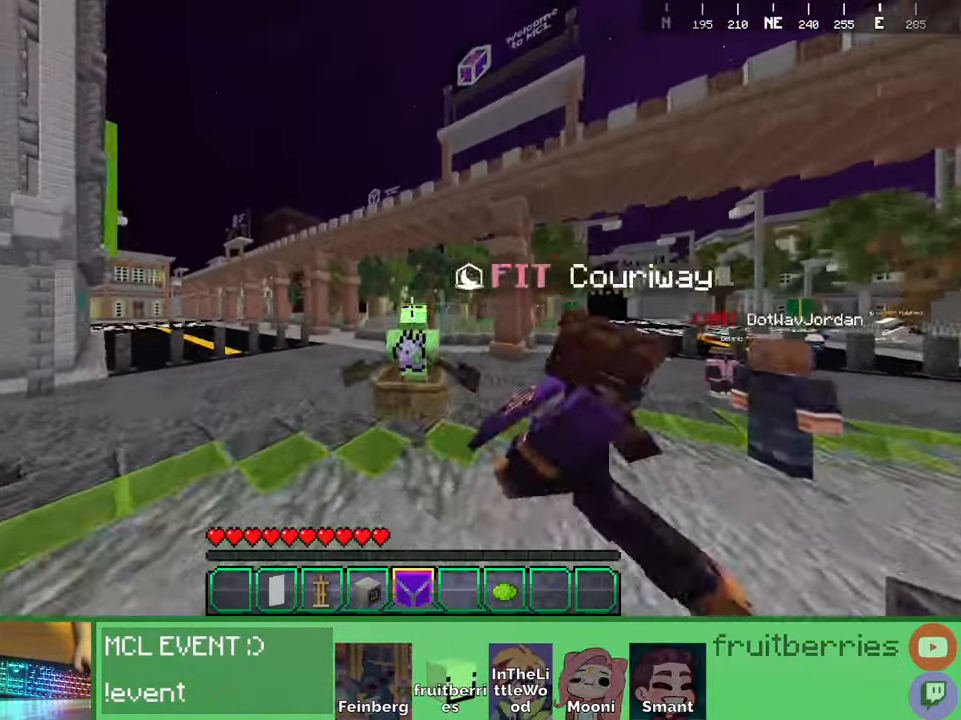
{"keys": ["d", "space", "w"], "mouse": [], "events": [[367, "d", "down"]]}
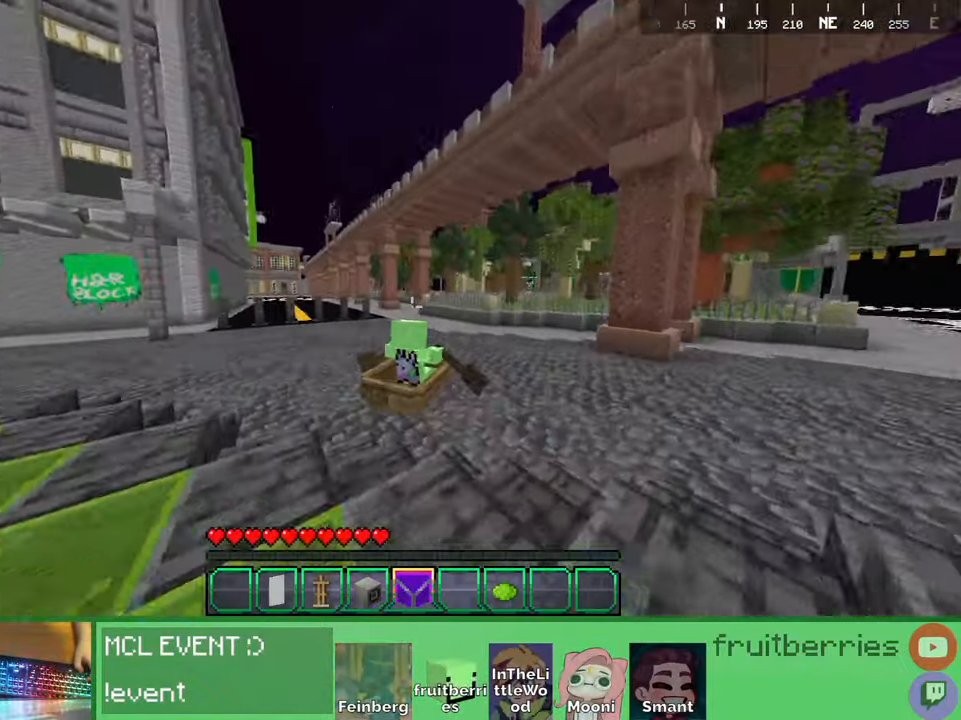
{"keys": ["d", "space", "w"], "mouse": [], "events": []}
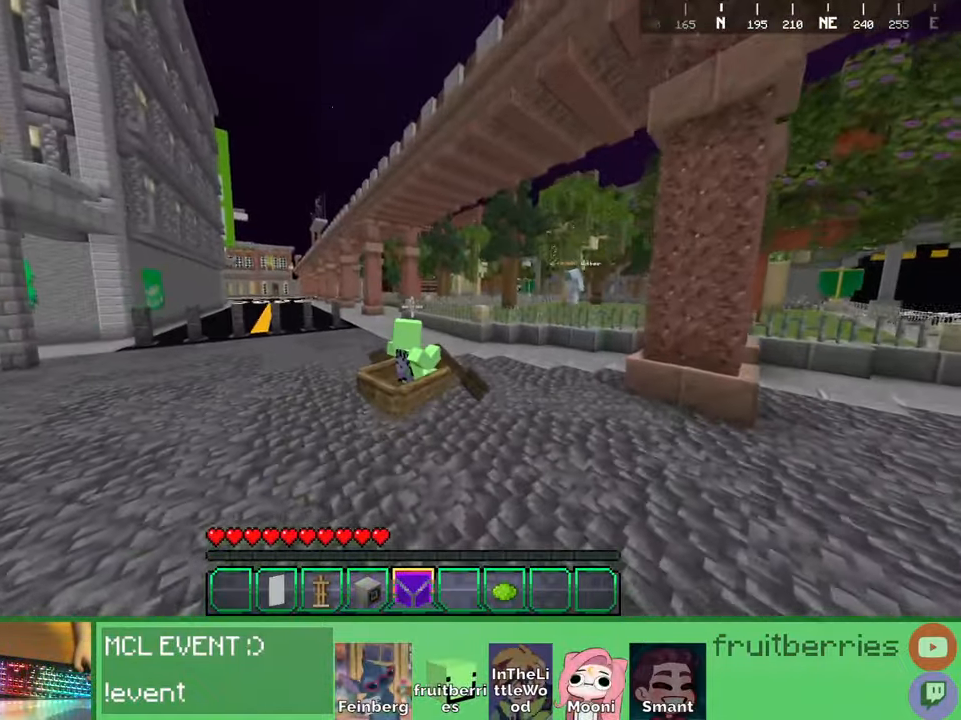
{"keys": ["d", "w"], "mouse": [], "events": [[384, "space", "up"]]}
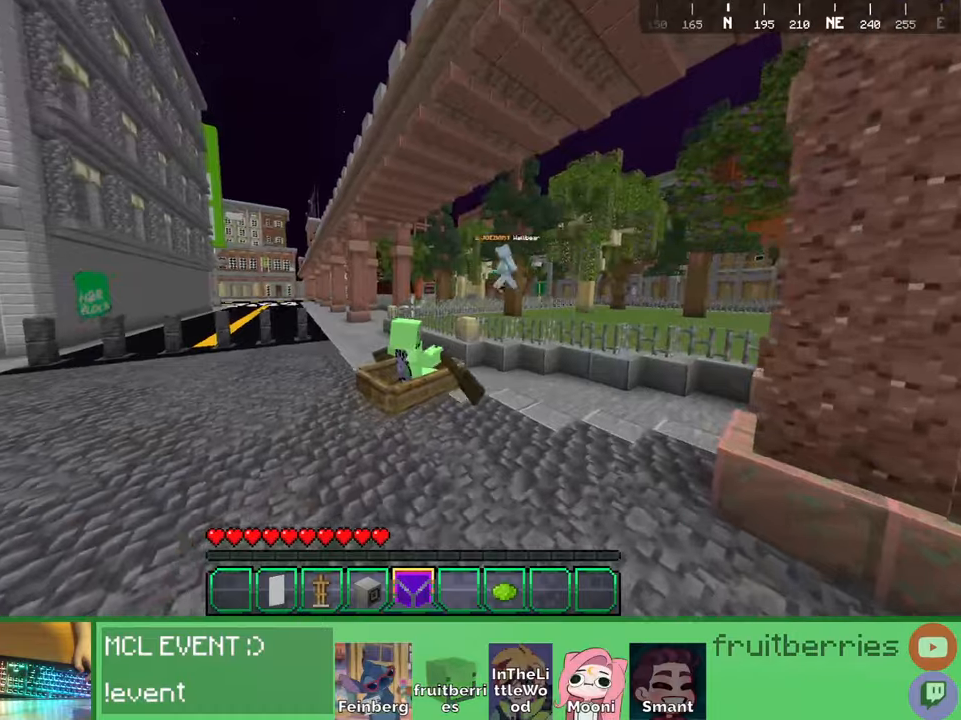
{"keys": ["w"], "mouse": [], "events": [[117, "d", "up"]]}
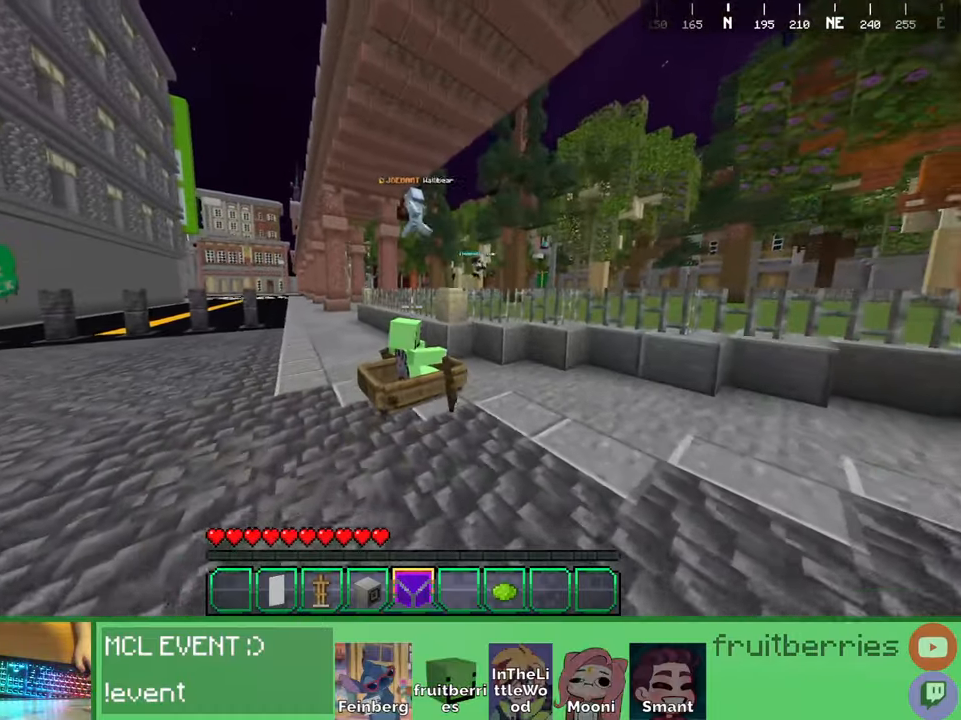
{"keys": ["w"], "mouse": [], "events": [[284, "space", "down"], [417, "q", "down"], [467, "space", "up"], [500, "q", "up"]]}
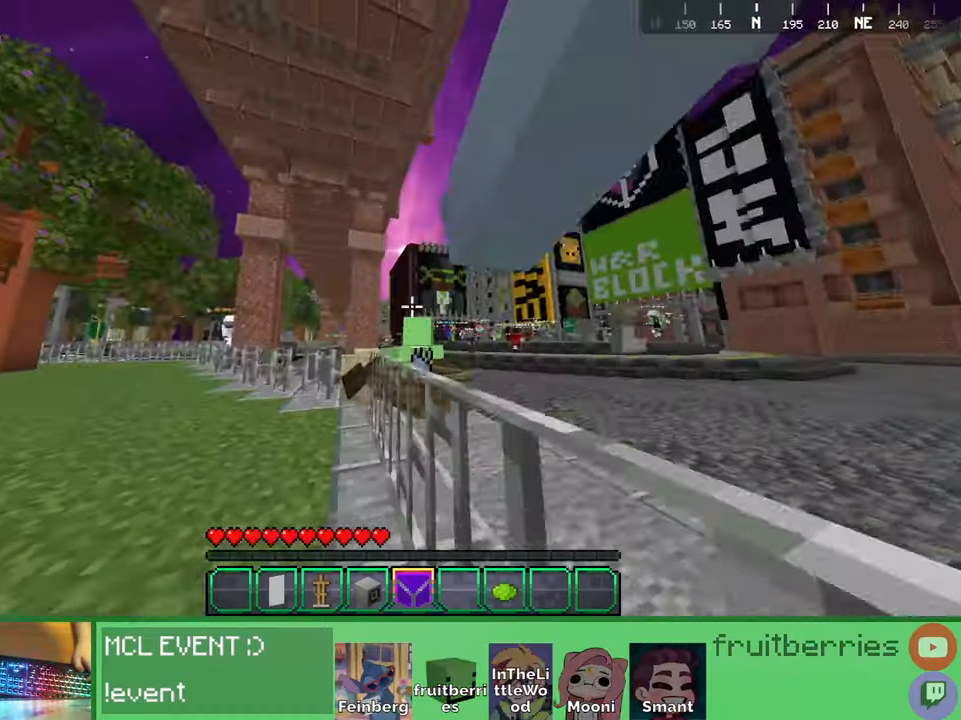
{"keys": ["w"], "mouse": [], "events": [[67, "q", "down"], [150, "space", "down"], [250, "q", "up"], [434, "space", "up"]]}
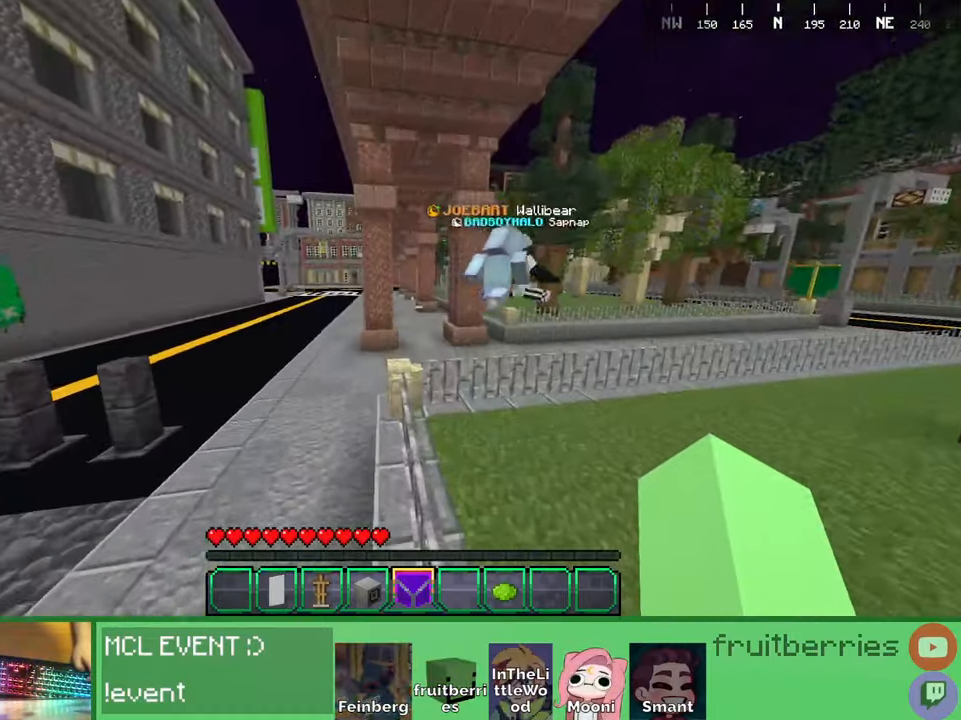
{"keys": ["space", "w"], "mouse": [], "events": [[317, "q", "down"], [334, "space", "down"], [500, "q", "up"]]}
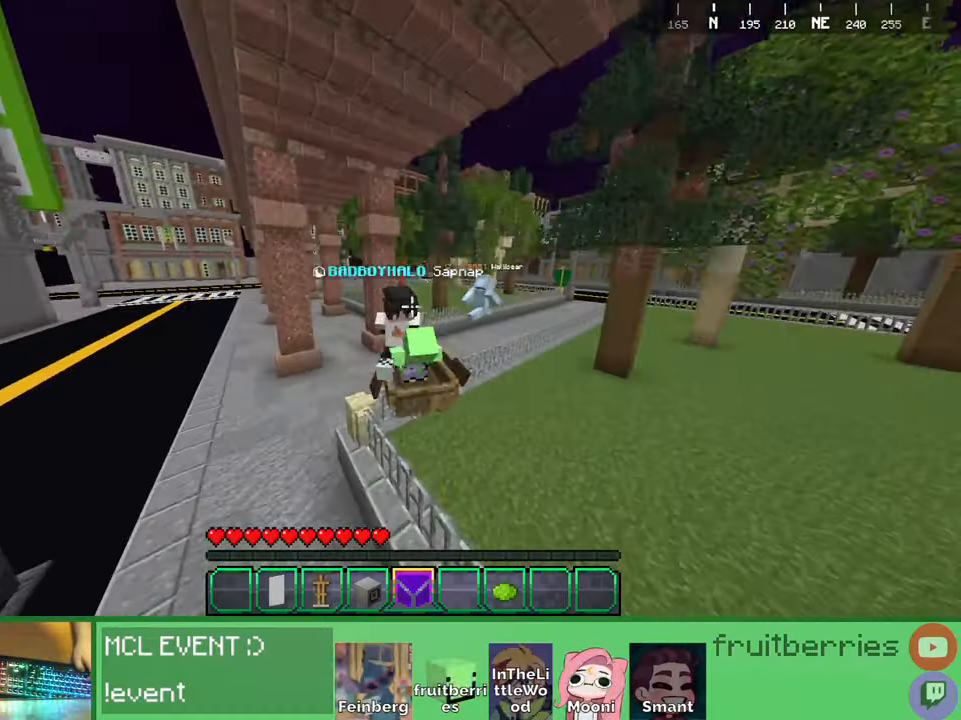
{"keys": ["space", "w"], "mouse": [], "events": [[134, "d", "down"], [150, "space", "up"], [300, "d", "up"], [334, "space", "down"]]}
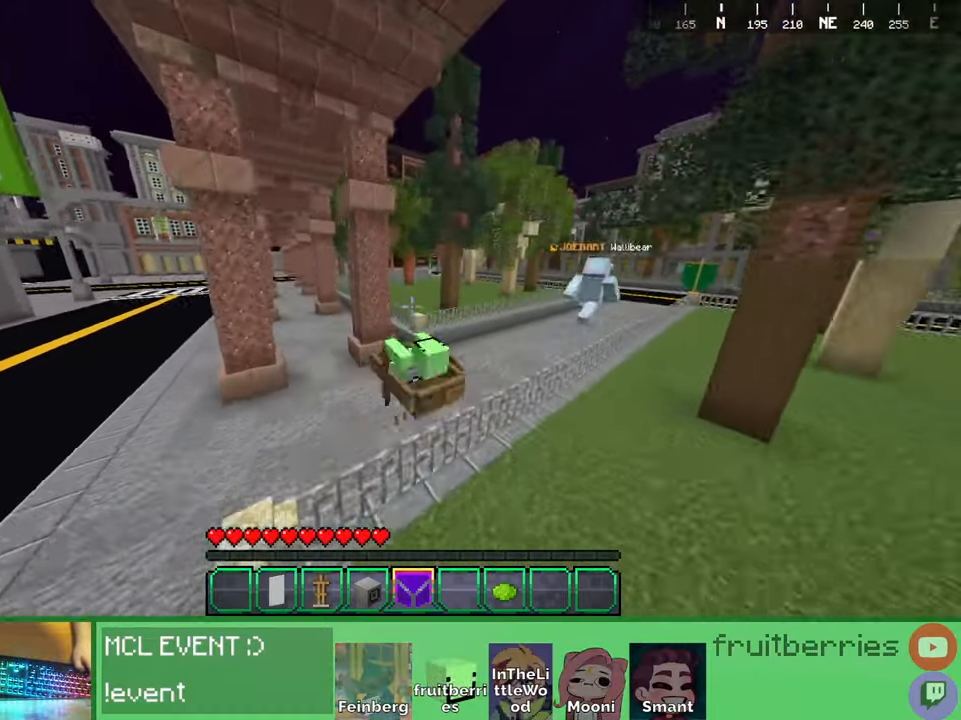
{"keys": ["w"], "mouse": [], "events": [[117, "d", "down"], [250, "d", "up"], [284, "space", "up"]]}
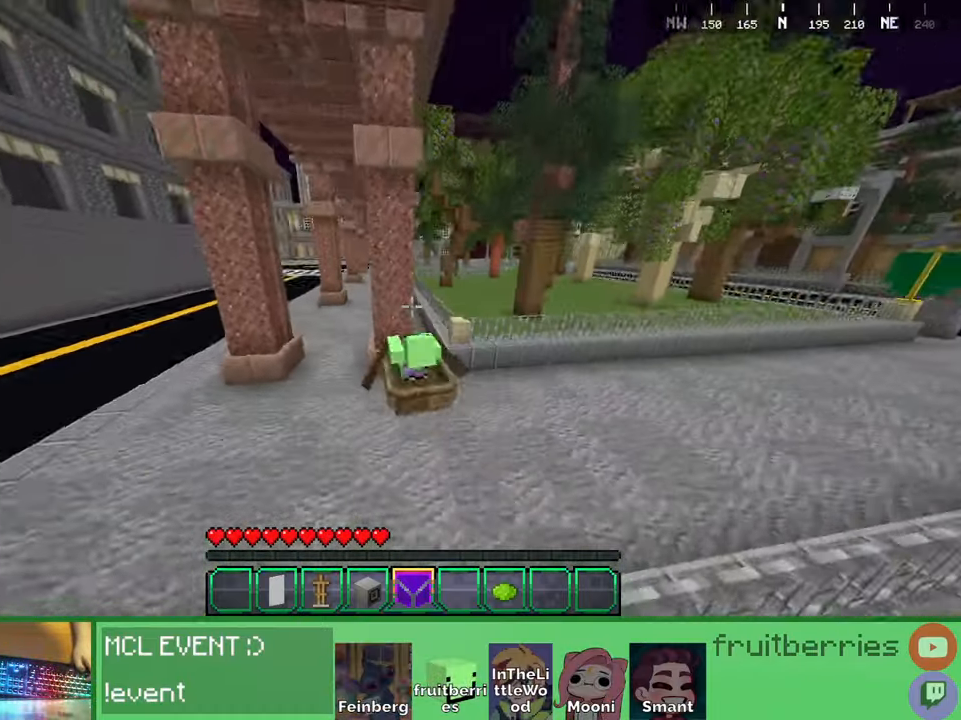
{"keys": ["space", "w"], "mouse": [], "events": [[150, "d", "down"], [200, "d", "up"], [367, "space", "down"]]}
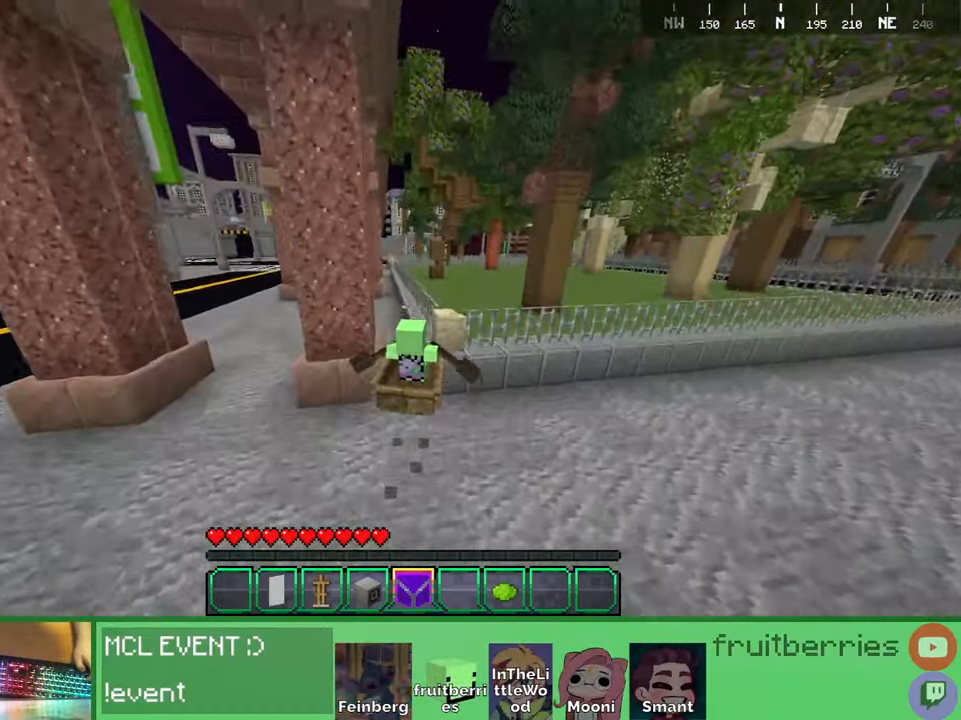
{"keys": ["d", "w"], "mouse": [], "events": [[134, "space", "up"], [500, "d", "down"]]}
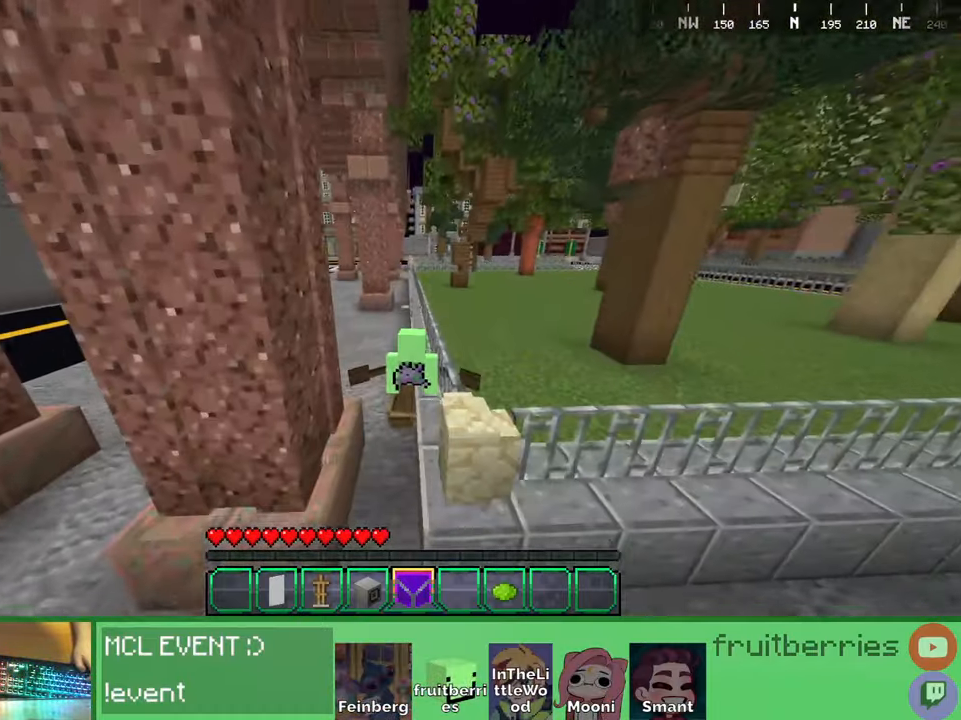
{"keys": ["w"], "mouse": [], "events": [[50, "space", "down"], [167, "d", "up"], [217, "space", "up"], [300, "d", "down"], [417, "d", "up"]]}
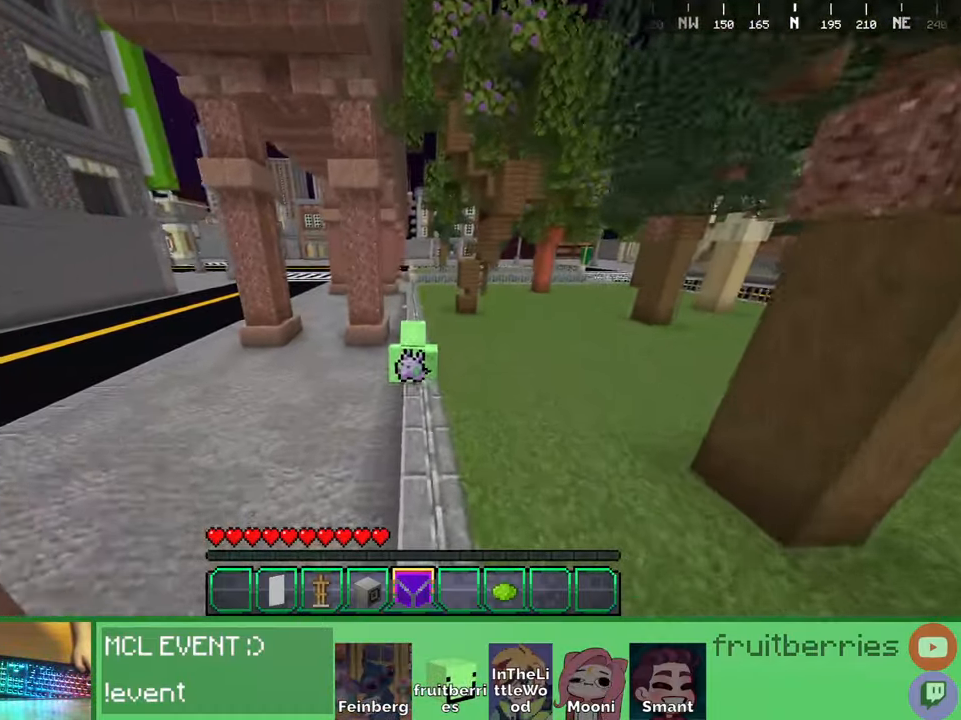
{"keys": ["w"], "mouse": [], "events": [[200, "d", "down"], [267, "d", "up"]]}